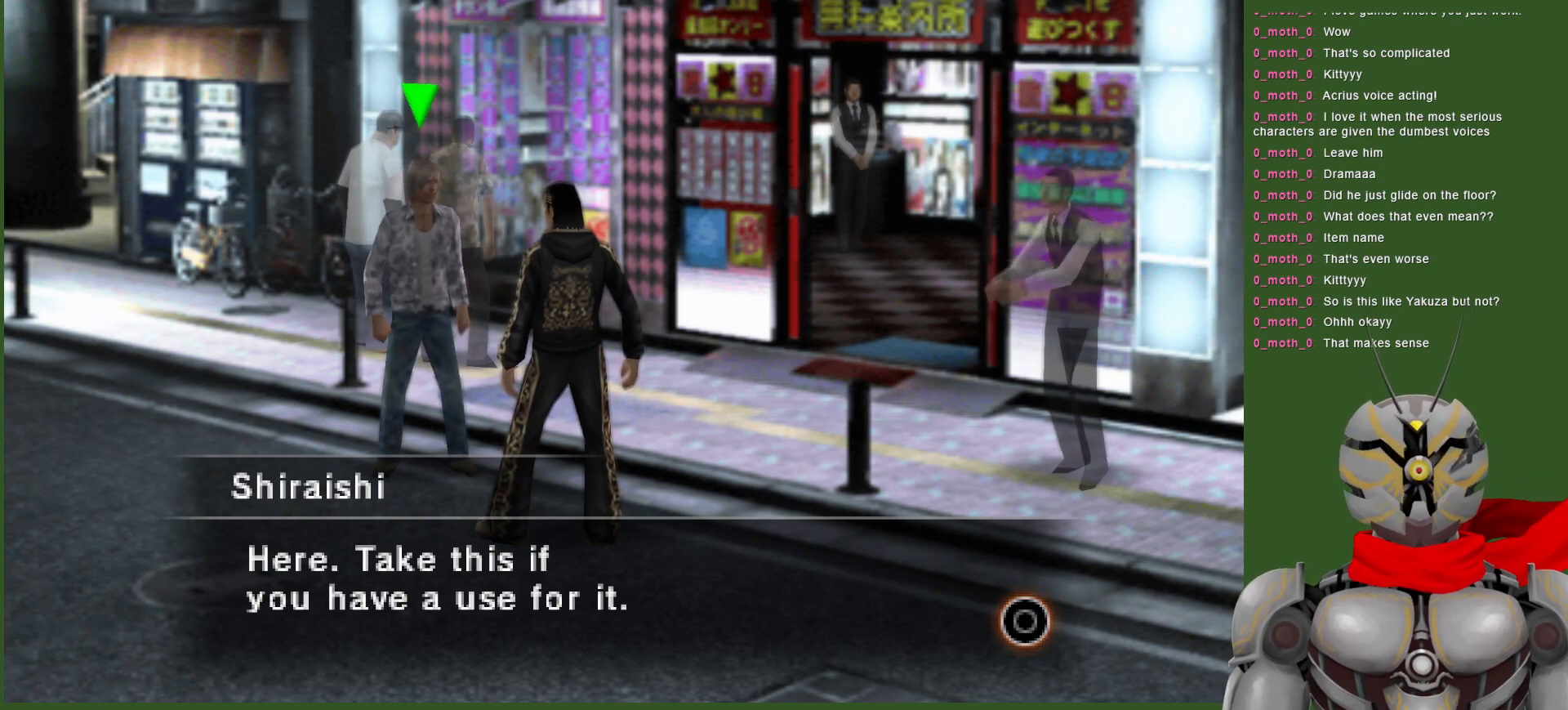
Gameplay with a controller (PlayStation layout); each line is a JSON object with the inputs held at the frame after it. "events" lists button and stick changes between this image and that frame as [ms after this image, input, new state], when the widget could be followed in between.
{"buttons": ["CIRCLE"], "left_stick": "center", "right_stick": "center", "events": [[467, "CIRCLE", "down"]]}
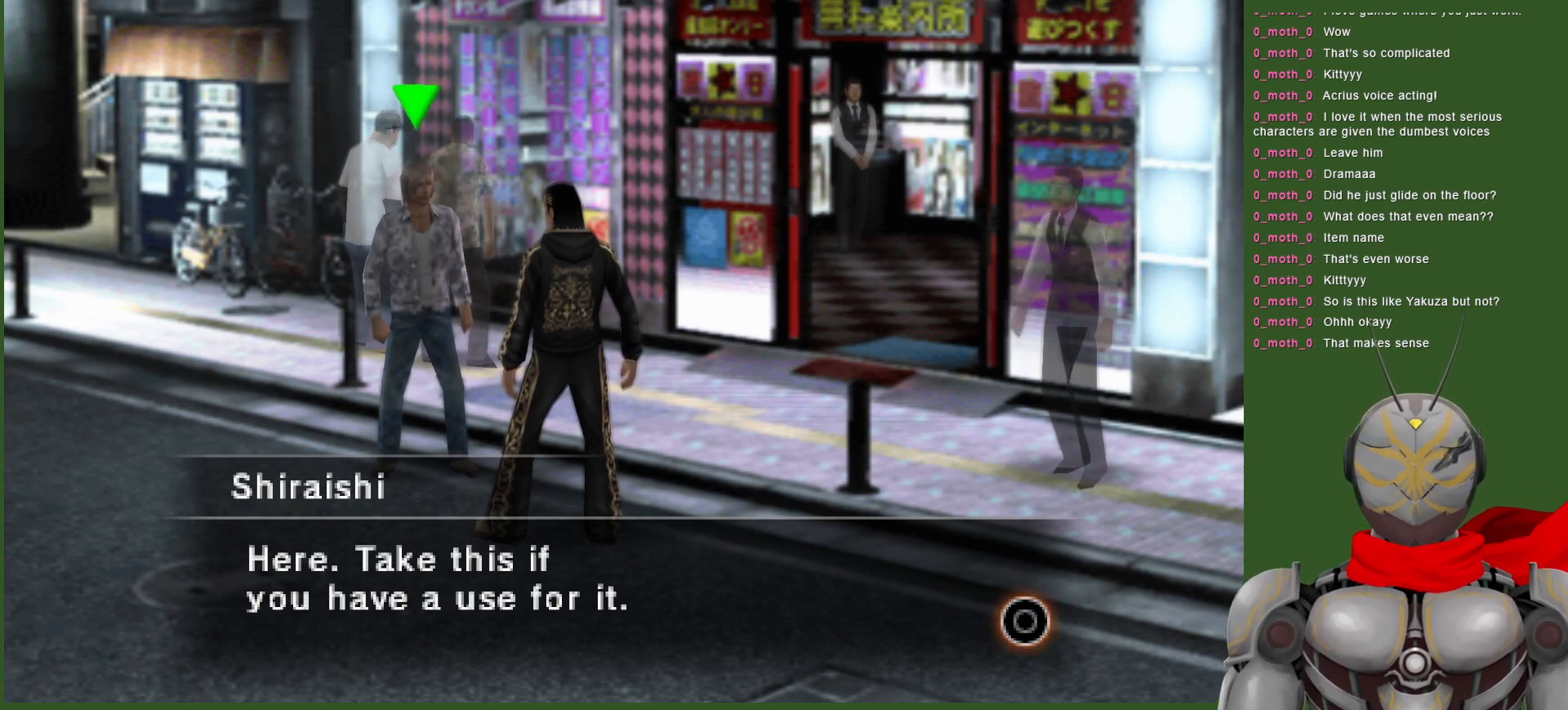
{"buttons": [], "left_stick": "center", "right_stick": "center", "events": [[33, "CIRCLE", "up"]]}
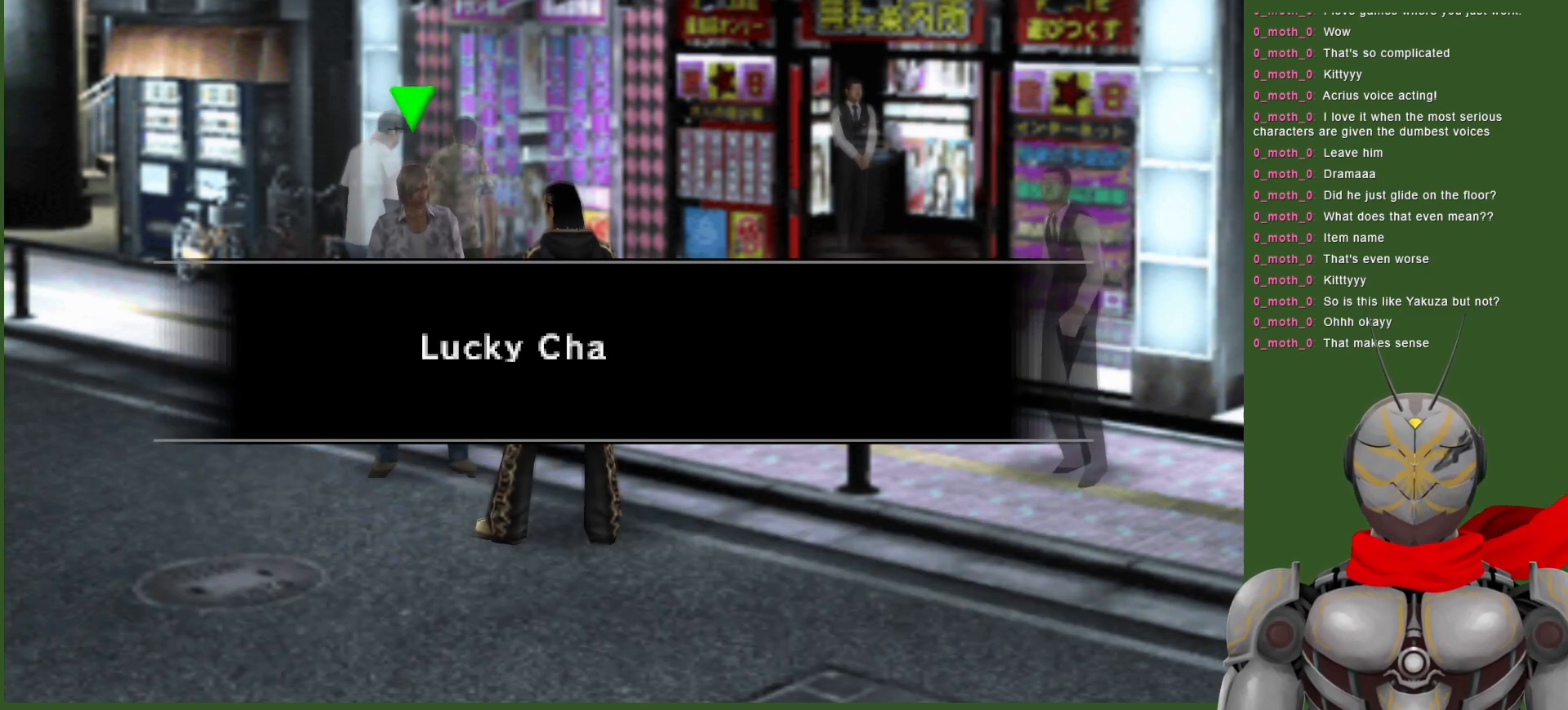
{"buttons": [], "left_stick": "center", "right_stick": "center", "events": []}
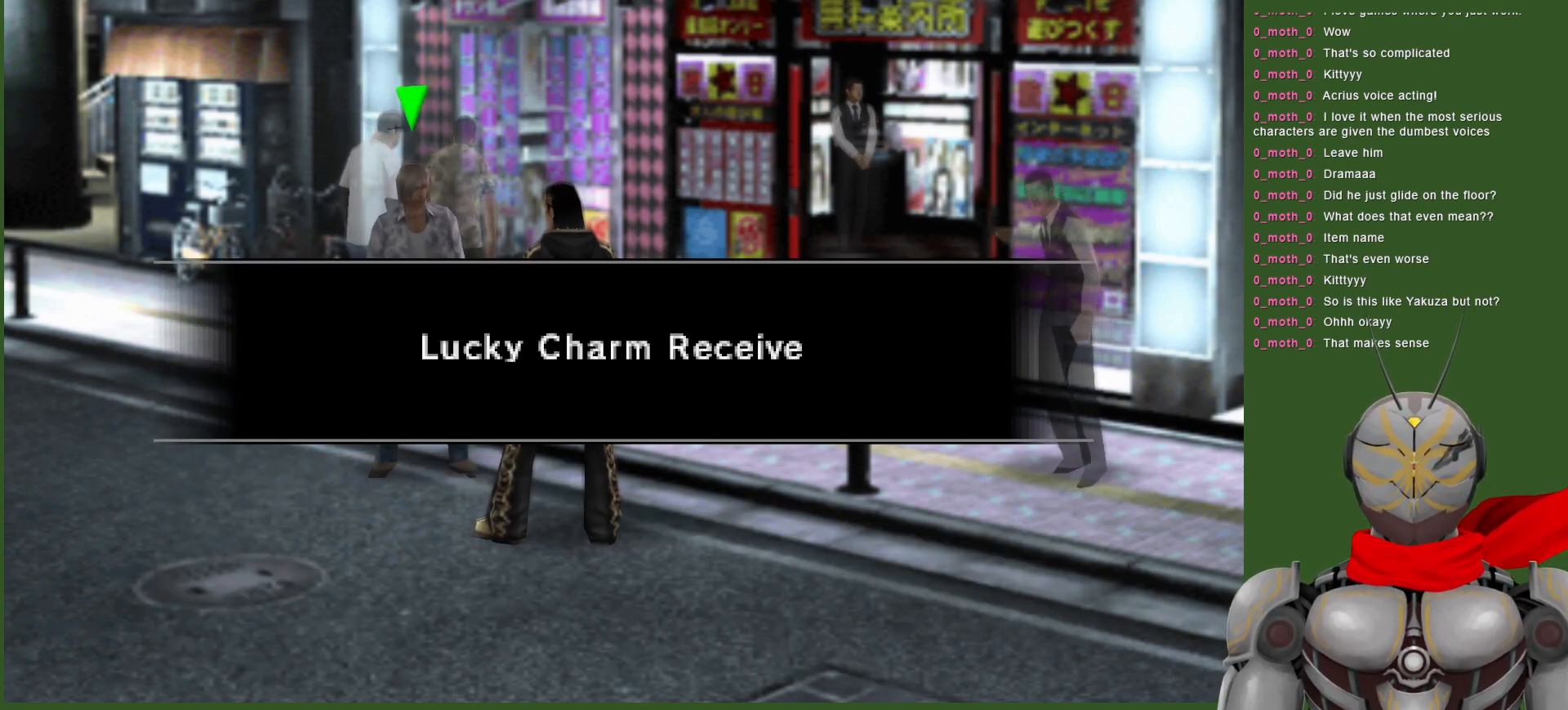
{"buttons": [], "left_stick": "center", "right_stick": "center", "events": []}
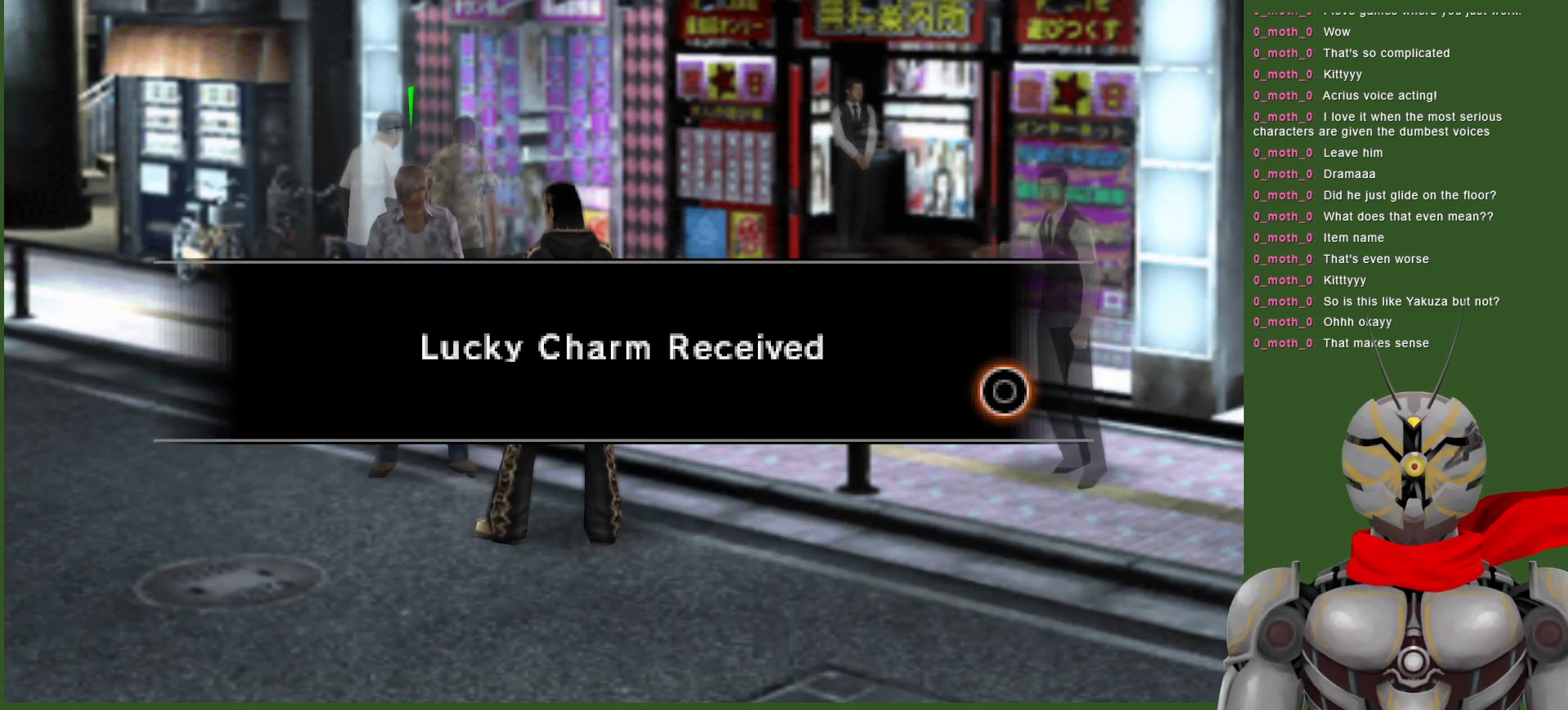
{"buttons": [], "left_stick": "center", "right_stick": "center", "events": []}
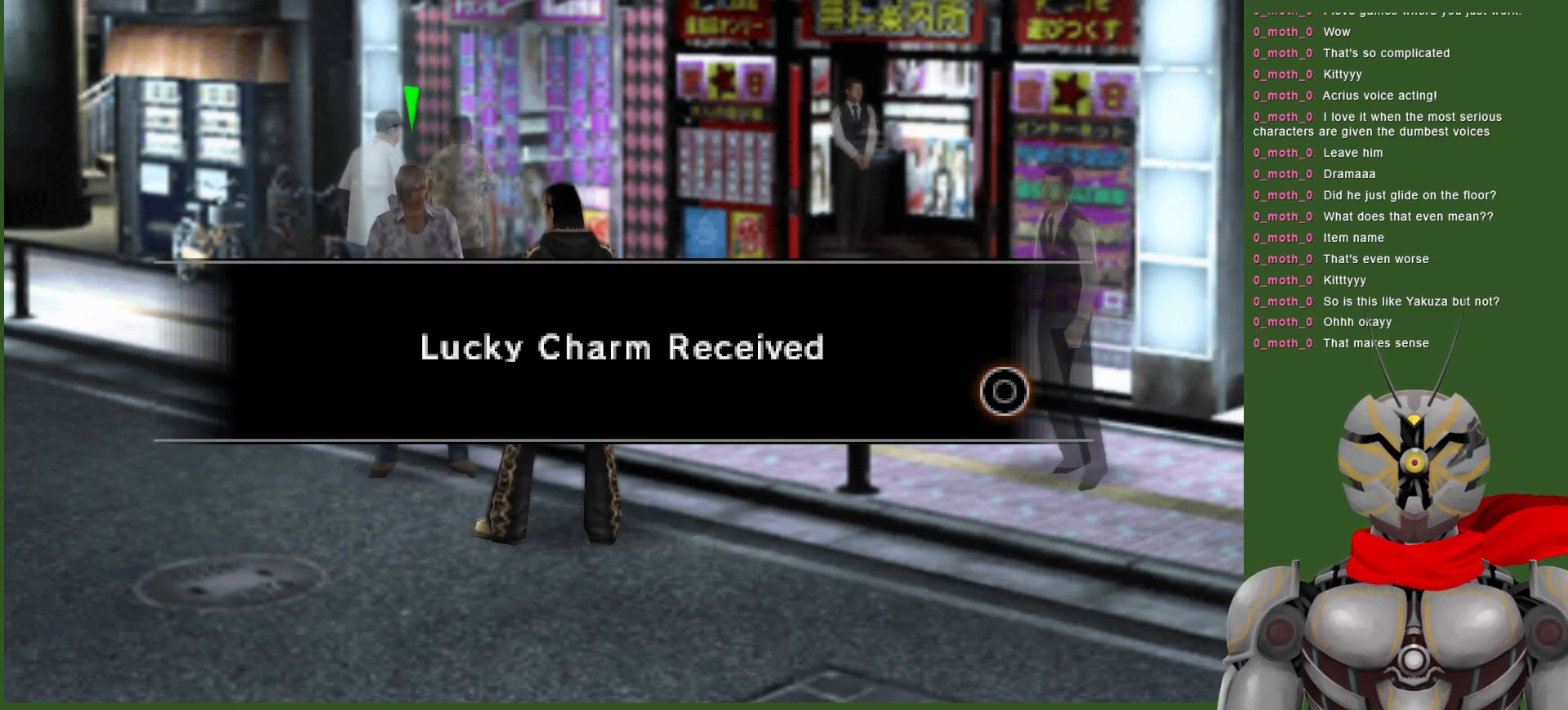
{"buttons": [], "left_stick": "center", "right_stick": "center", "events": [[317, "CIRCLE", "down"], [417, "CIRCLE", "up"]]}
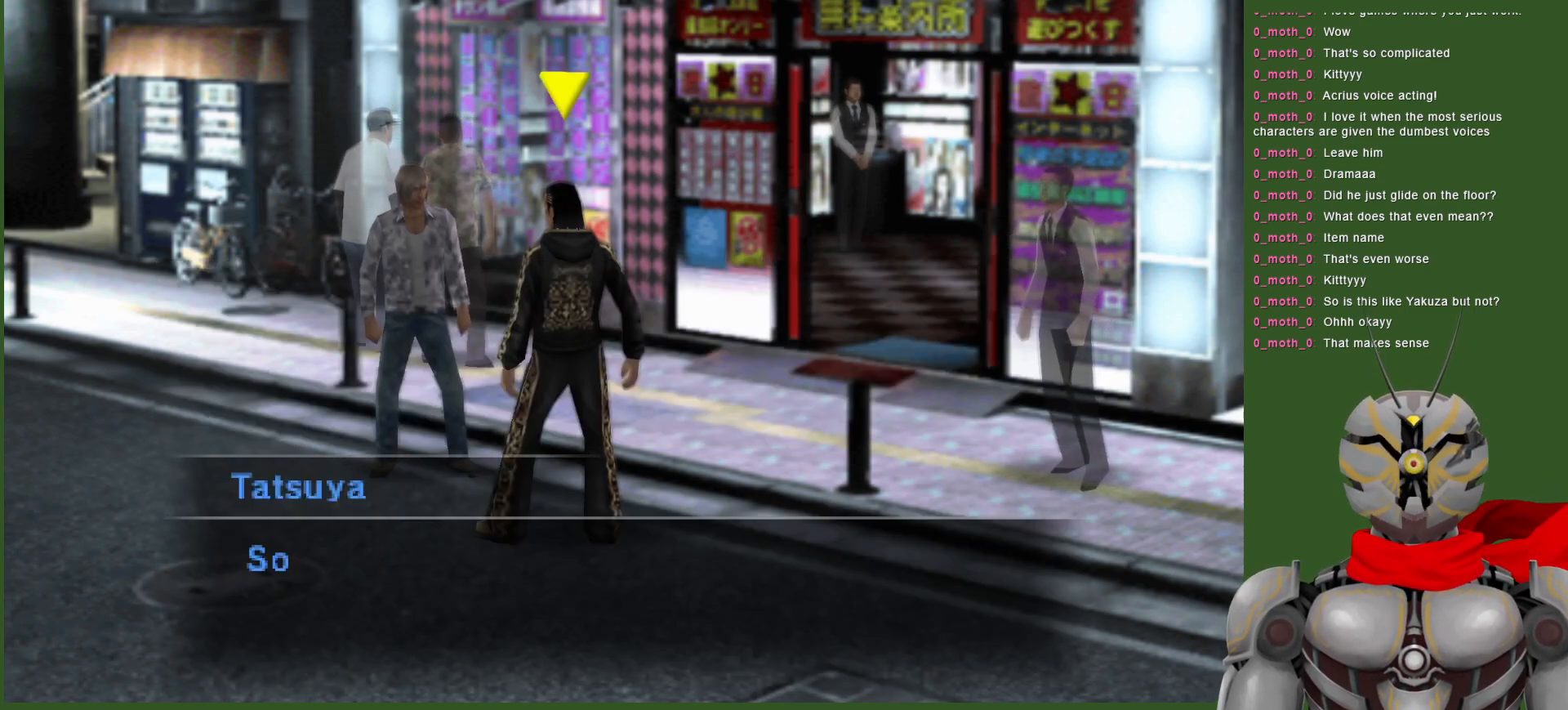
{"buttons": [], "left_stick": "center", "right_stick": "center", "events": []}
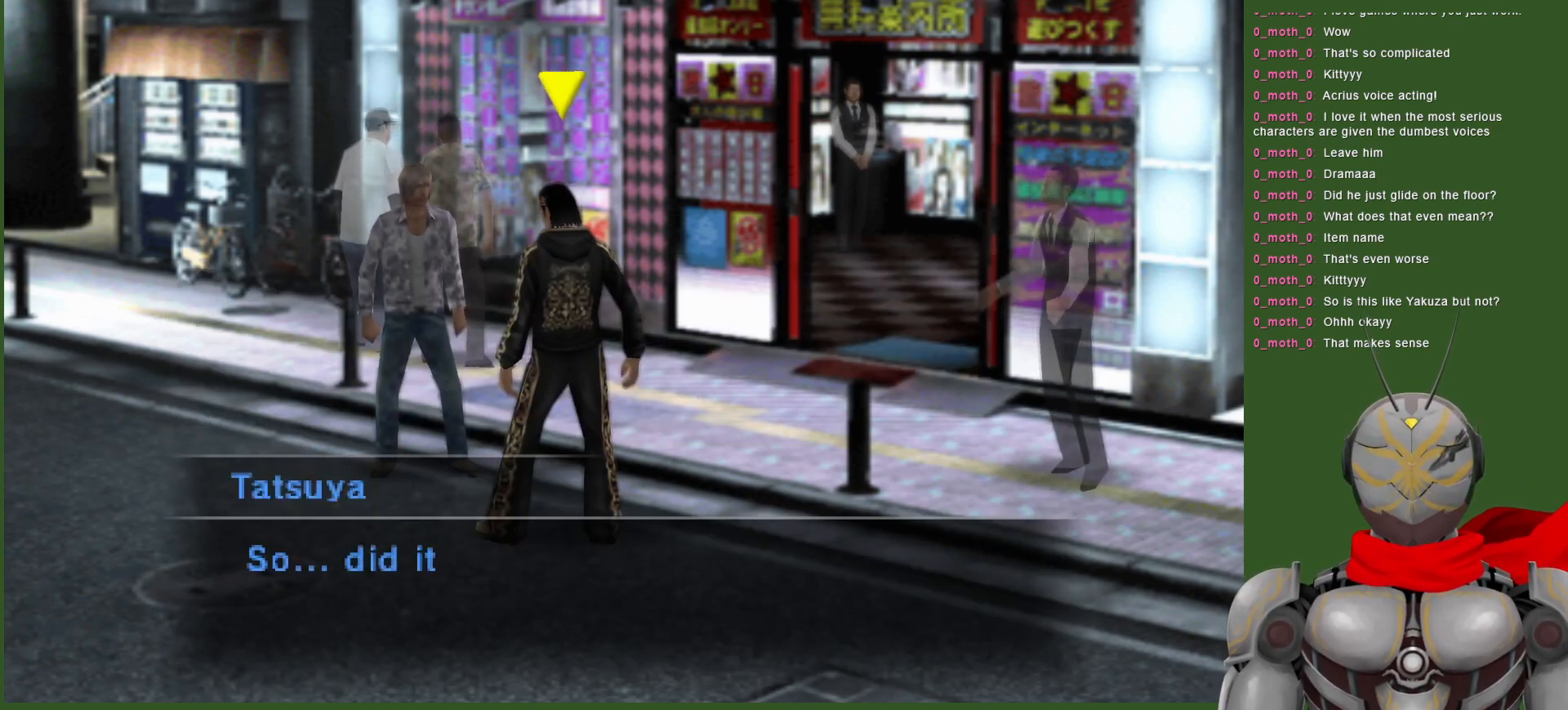
{"buttons": [], "left_stick": "center", "right_stick": "center", "events": []}
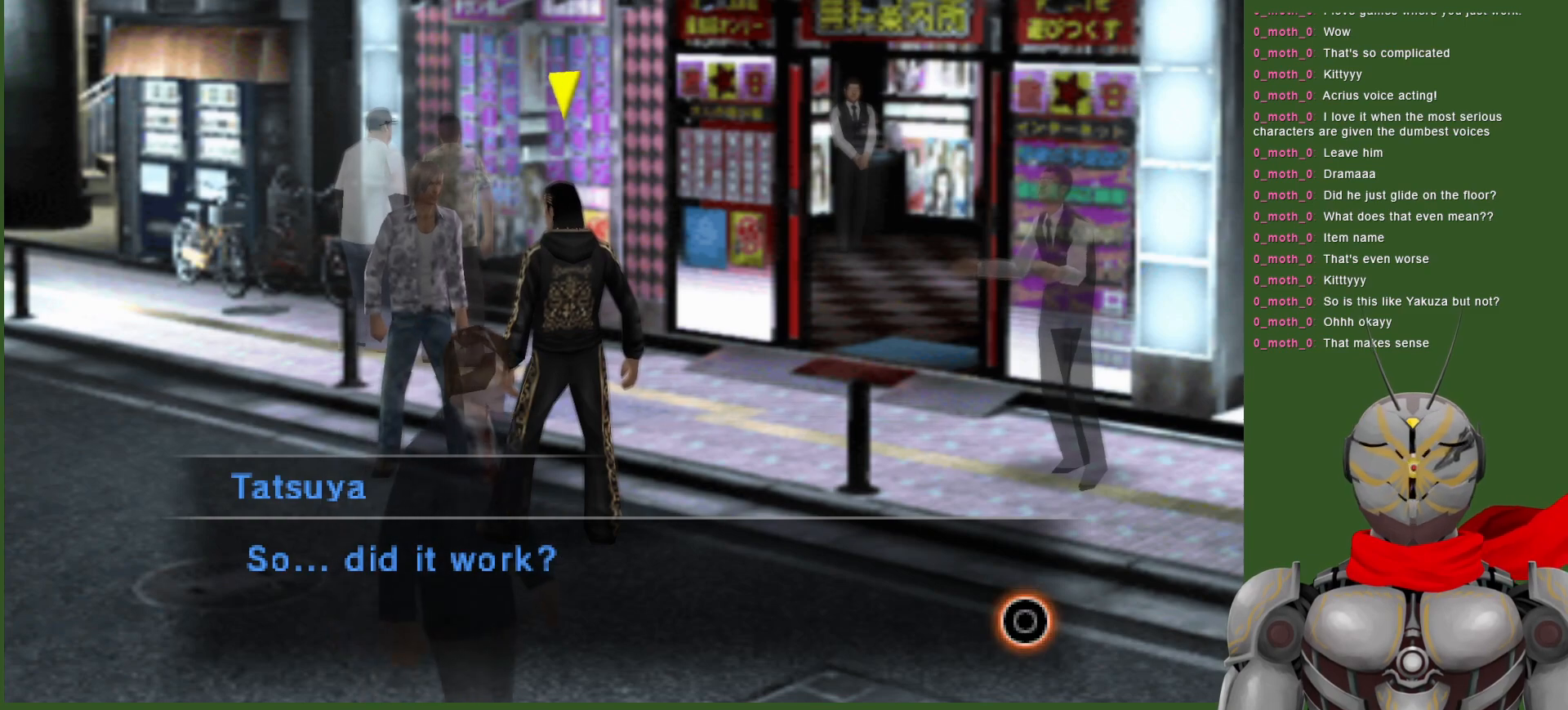
{"buttons": [], "left_stick": "center", "right_stick": "center", "events": []}
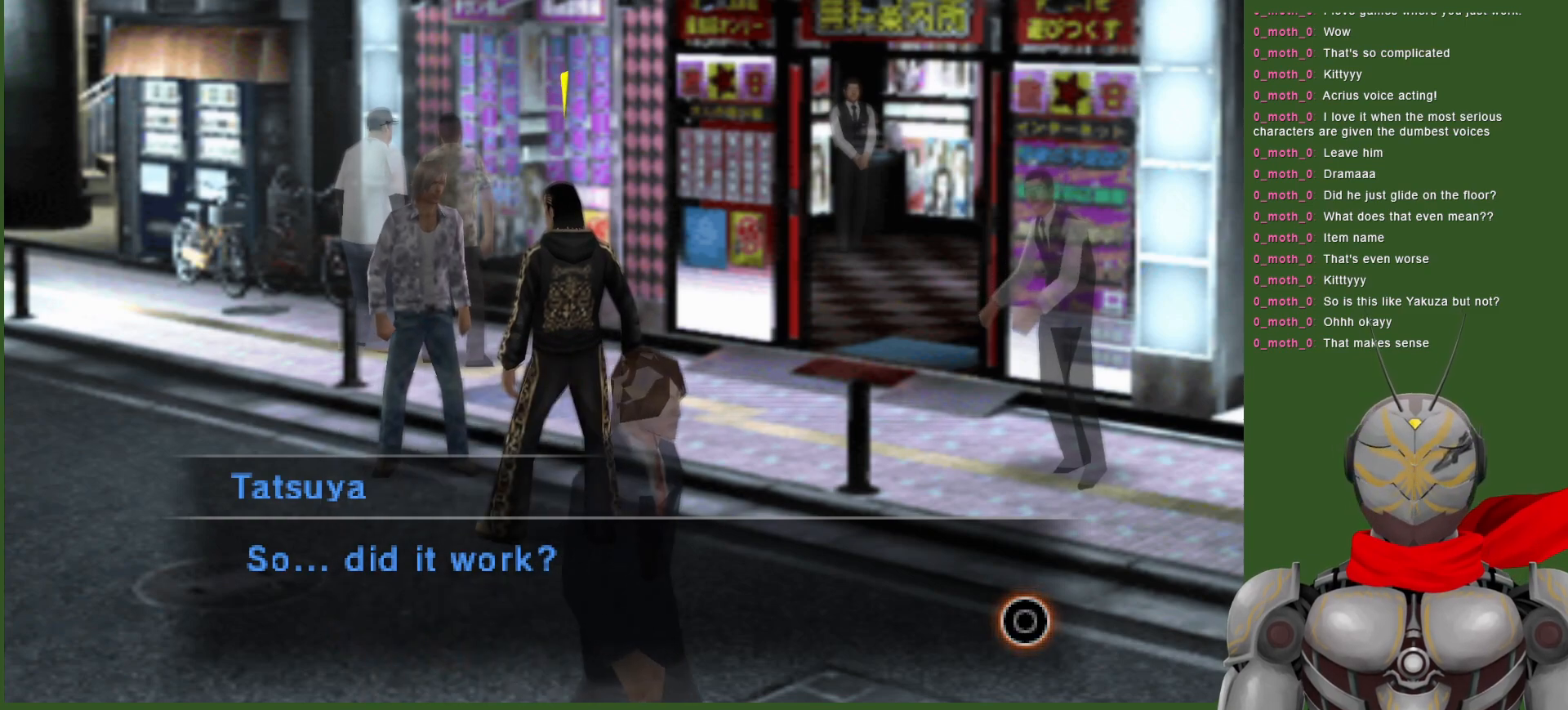
{"buttons": [], "left_stick": "center", "right_stick": "center", "events": []}
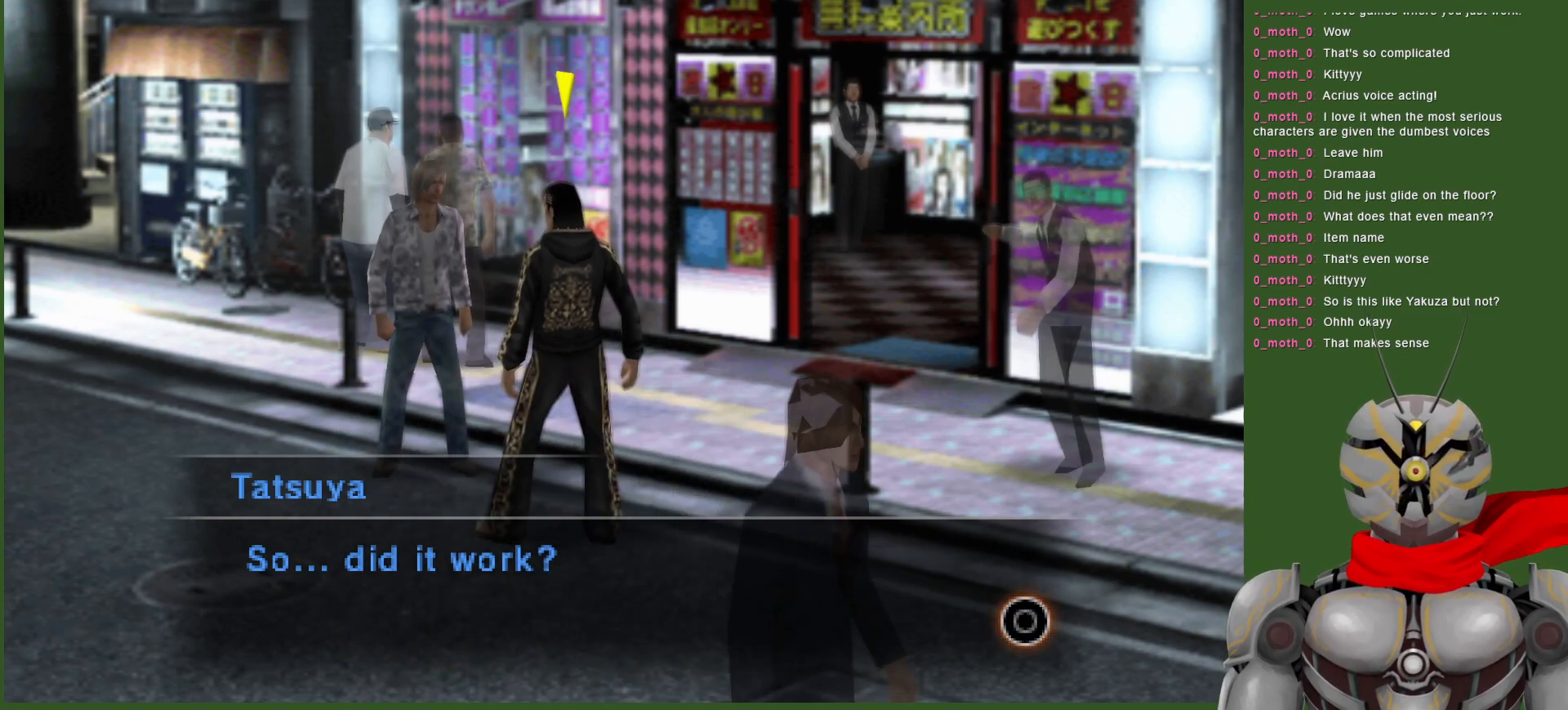
{"buttons": [], "left_stick": "center", "right_stick": "center", "events": [[150, "CIRCLE", "down"], [283, "CIRCLE", "up"]]}